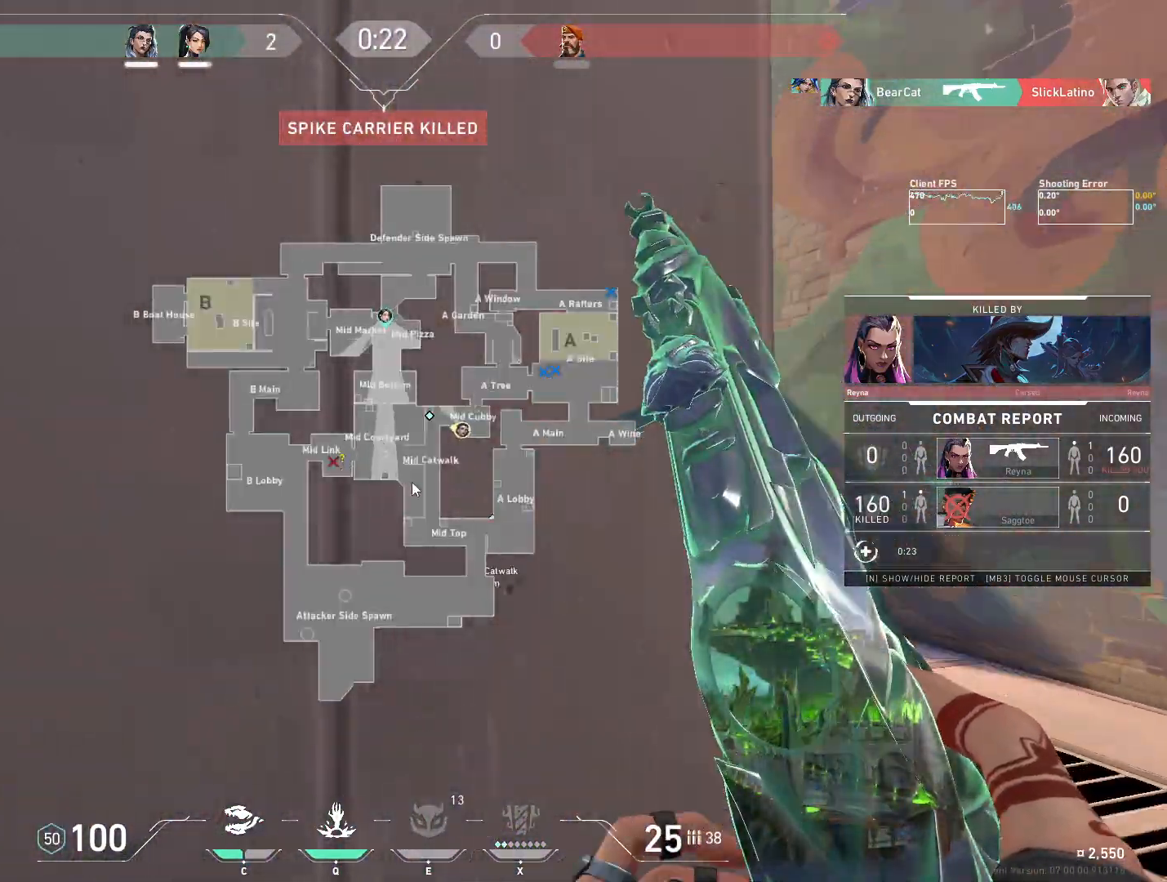
Gameplay with keyboard and mouse; each line is a JSON object with the keys and mouse buttons held at the frame after it. "events" lists presses ("down") and releases ("up") of "4", "a", "c", "ctrl", "d", "e", "q", "r", "s", "shift", "space", "w", "x", "z", "mouse_left", "mouse_wheel", "mouse_right", "mouse_mb4" and "mouse_mb5" between this image and that frame as [ms after this image, input, new state], when the widget could be followed in between. "mouse_left", "mouse_wheel", "mouse_right", "mouse_mb4", "mouse_mb5" = the "left", "wheel", "right", "mb4", "mb5" buttons of the "mouse" list. No other keys are recorded. "wheel" means that the mouse wheel is clicked or scrolled. Mouse movement is not recorded.
{"keys": [], "mouse": [], "events": [[250, "mouse_left", "down"], [383, "mouse_left", "up"]]}
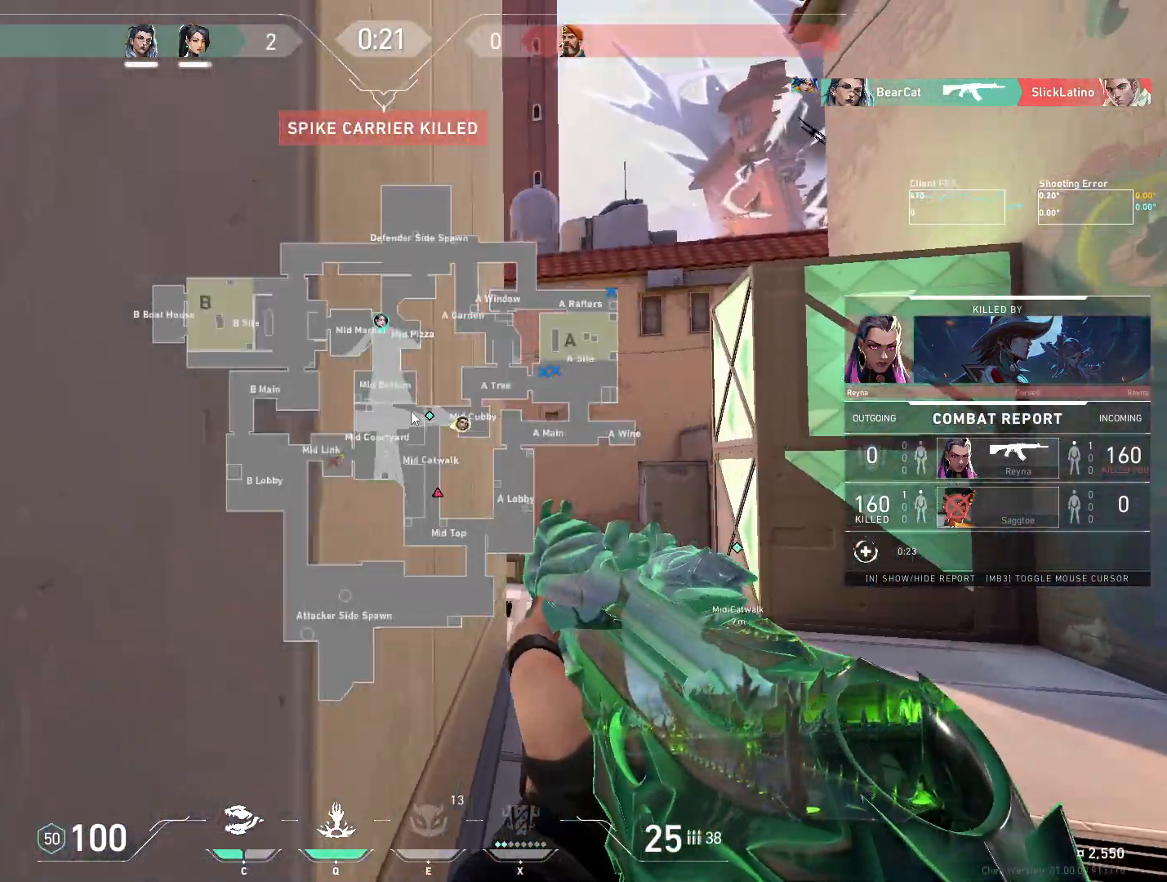
{"keys": [], "mouse": ["left"], "events": [[383, "mouse_left", "down"]]}
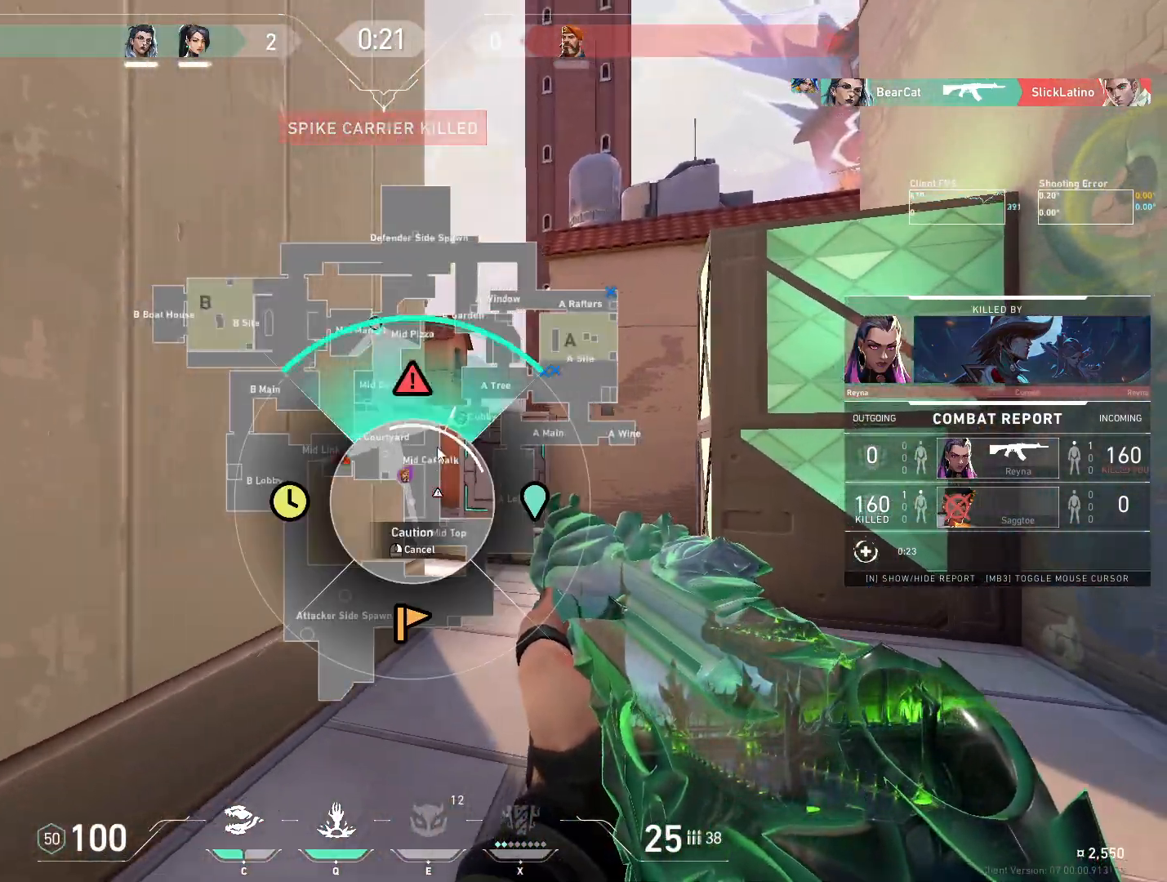
{"keys": [], "mouse": [], "events": [[17, "mouse_left", "up"]]}
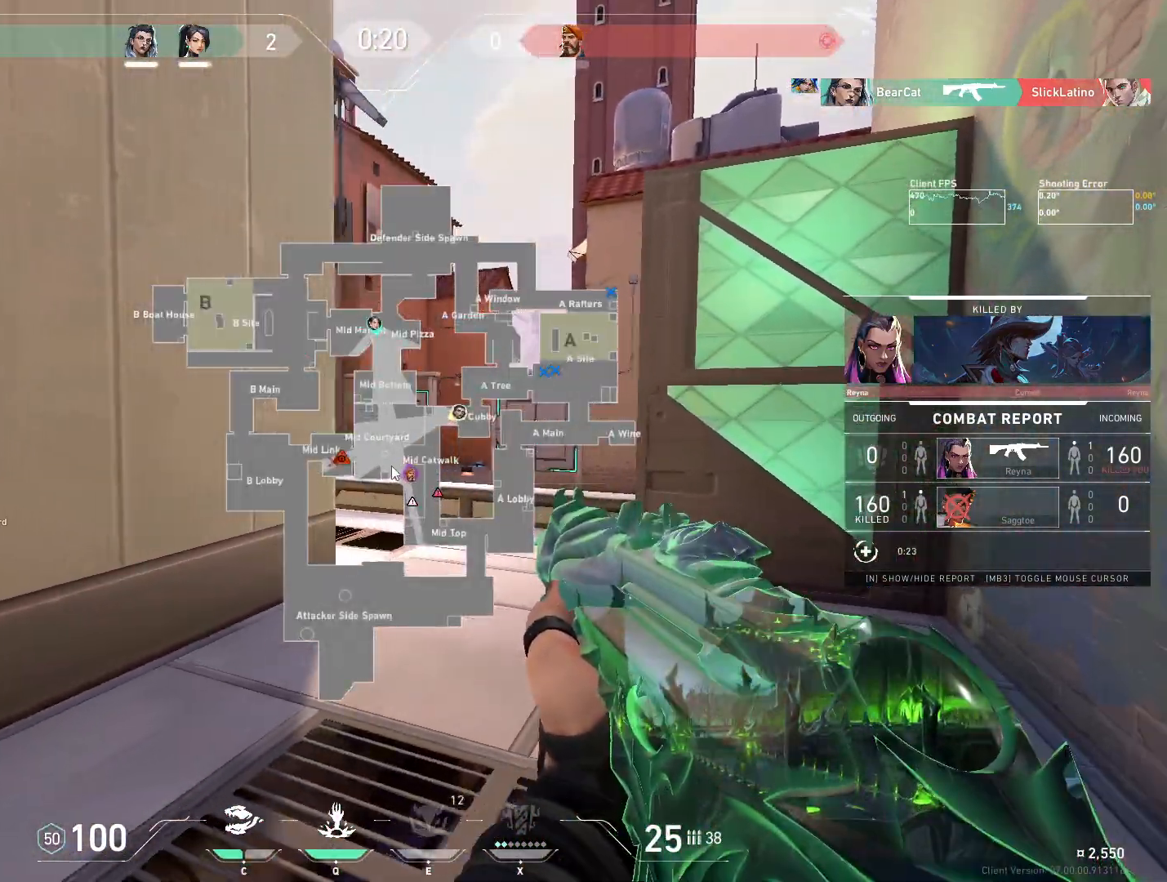
{"keys": [], "mouse": [], "events": []}
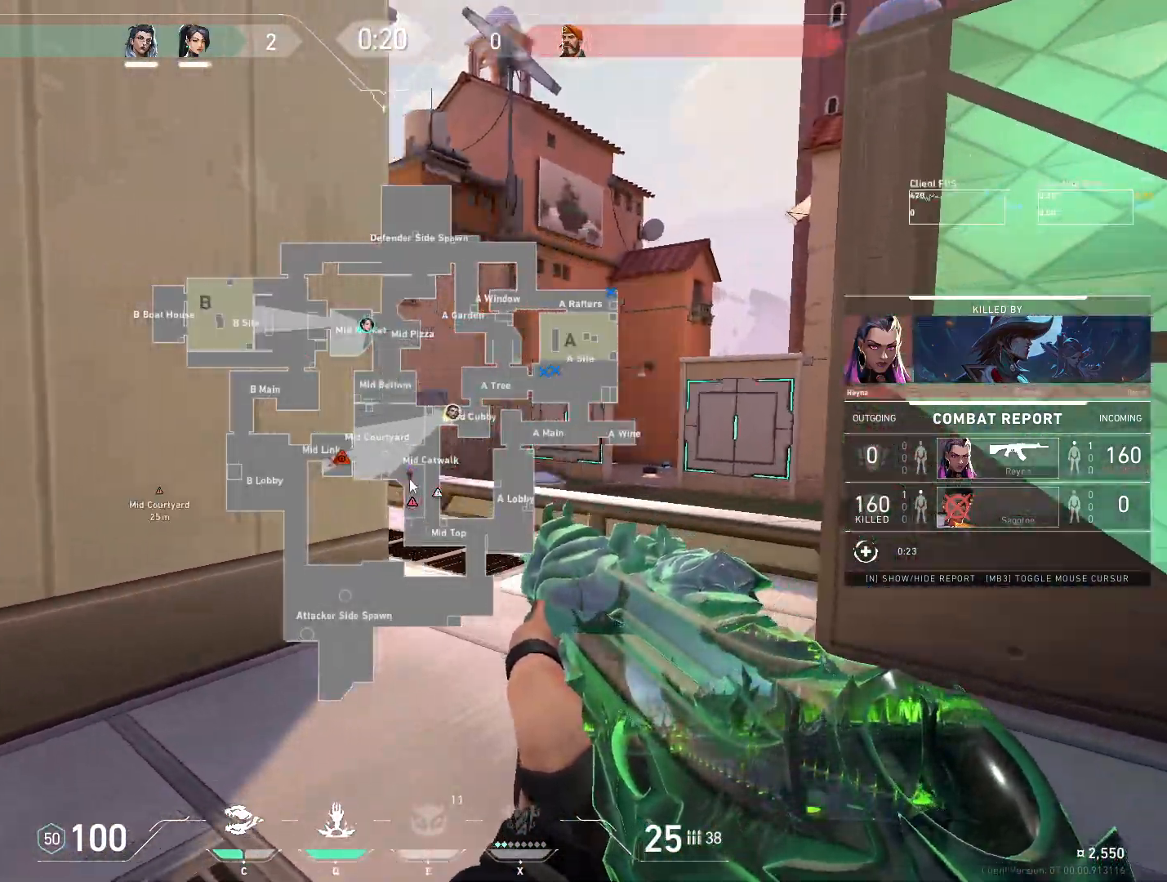
{"keys": [], "mouse": [], "events": [[100, "mouse_left", "down"], [233, "mouse_left", "up"]]}